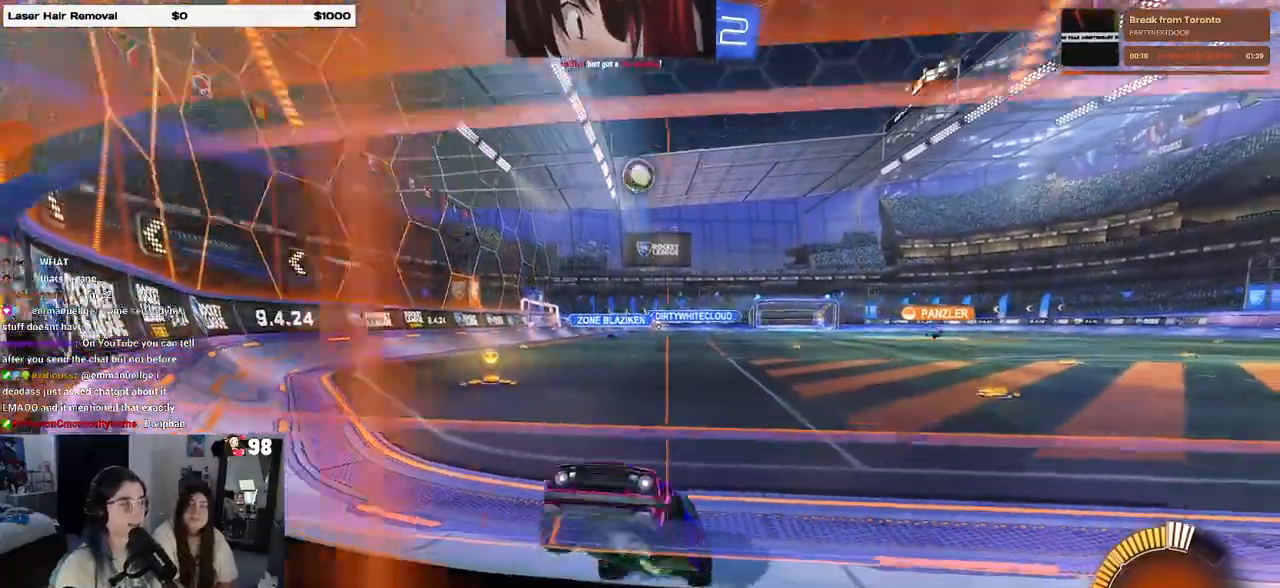
Gameplay with a controller (PlayStation layout); each line is a JSON object with the inputs held at the frame after it. "events" lists button and stick changes between this image and that frame as [ms after this image, input, new state], when the widget could be followed in between.
{"buttons": ["R2"], "left_stick": "center", "right_stick": "center", "events": [[200, "R2", "up"], [400, "R2", "down"]]}
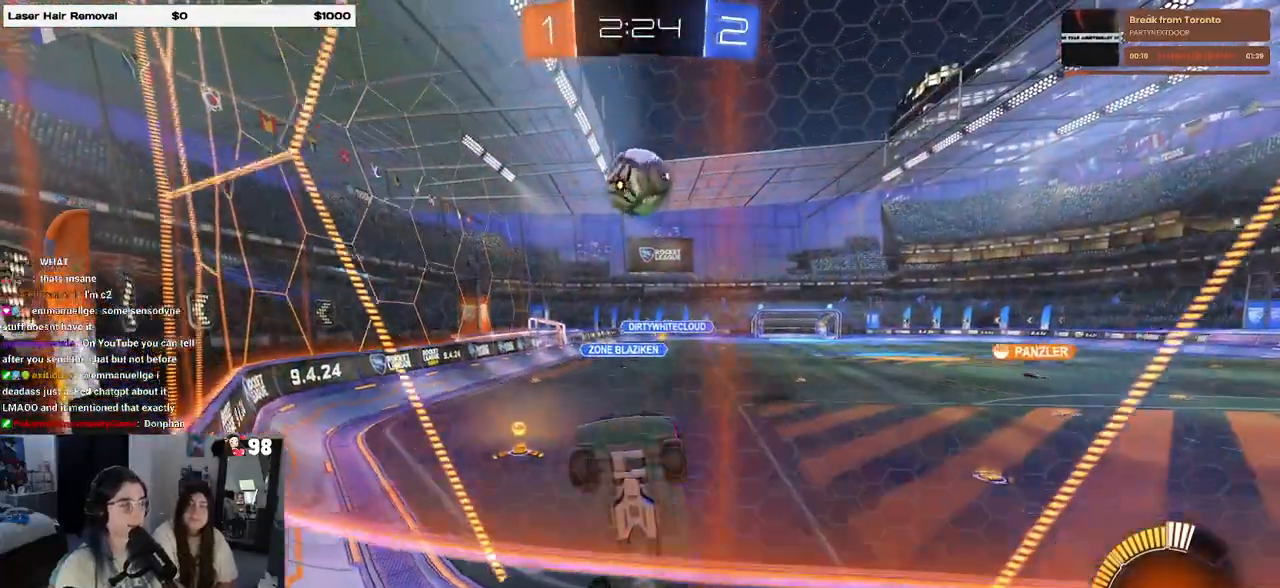
{"buttons": ["R2"], "left_stick": "right", "right_stick": "center", "events": [[250, "left_stick", "right"]]}
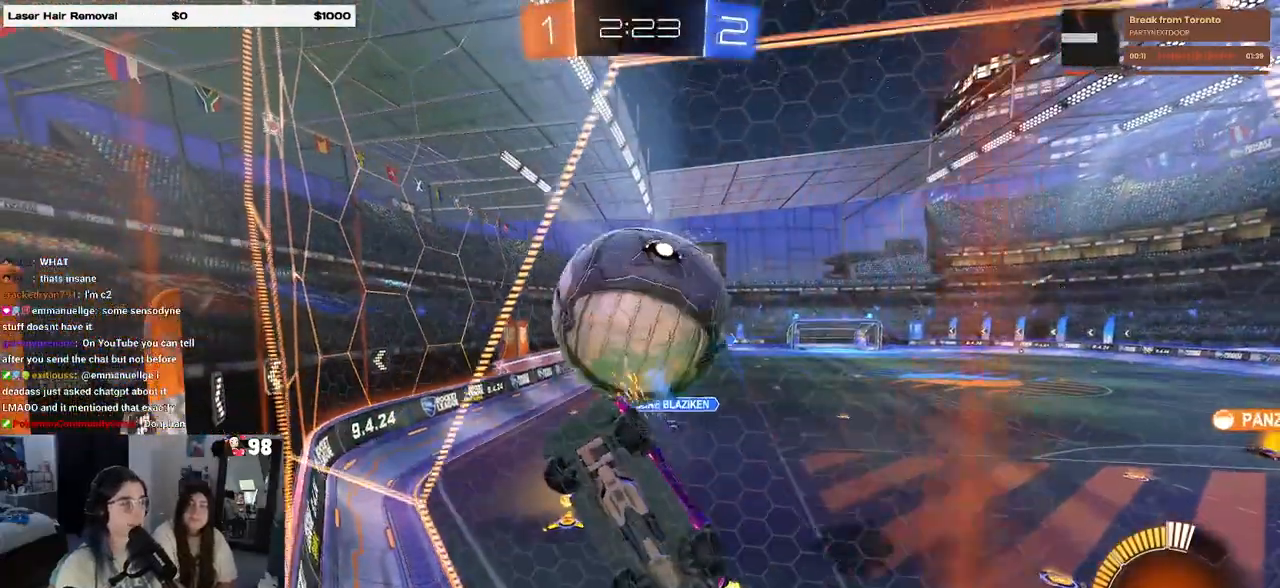
{"buttons": ["R2"], "left_stick": "center", "right_stick": "center", "events": [[267, "left_stick", "center"], [300, "R2", "up"], [317, "L2", "down"], [400, "R2", "down"], [483, "L2", "up"]]}
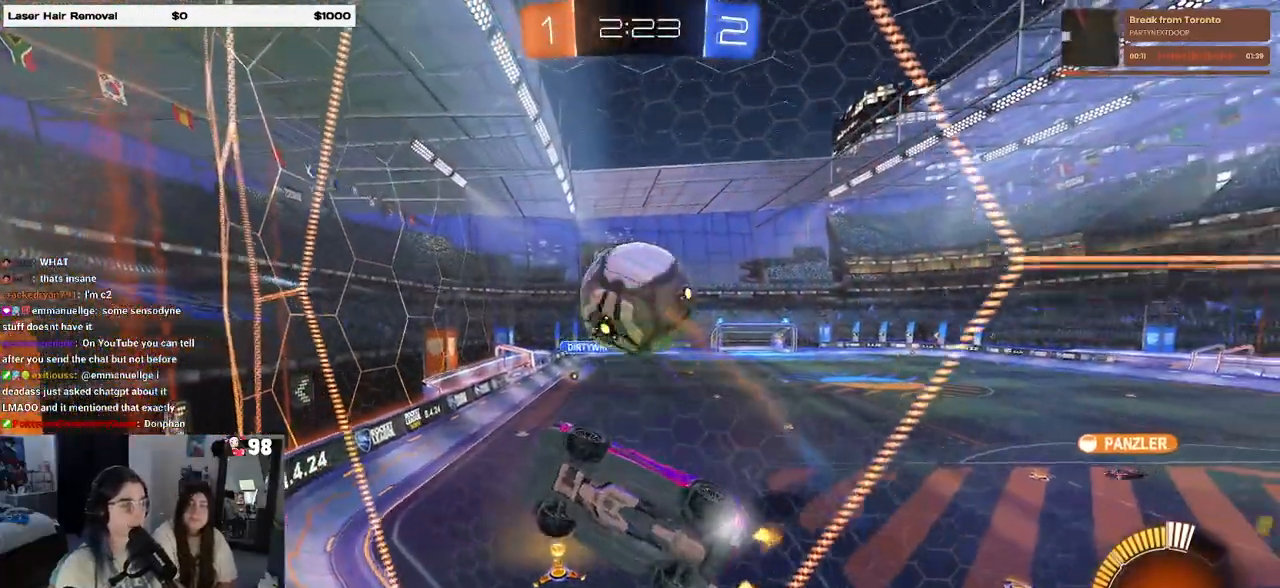
{"buttons": ["L1", "R1", "R2"], "left_stick": "up-left", "right_stick": "center", "events": [[67, "CROSS", "down"], [67, "left_stick", "down-right"], [150, "L1", "down"], [233, "CROSS", "up"], [317, "R1", "down"], [400, "left_stick", "center"], [467, "left_stick", "up-left"]]}
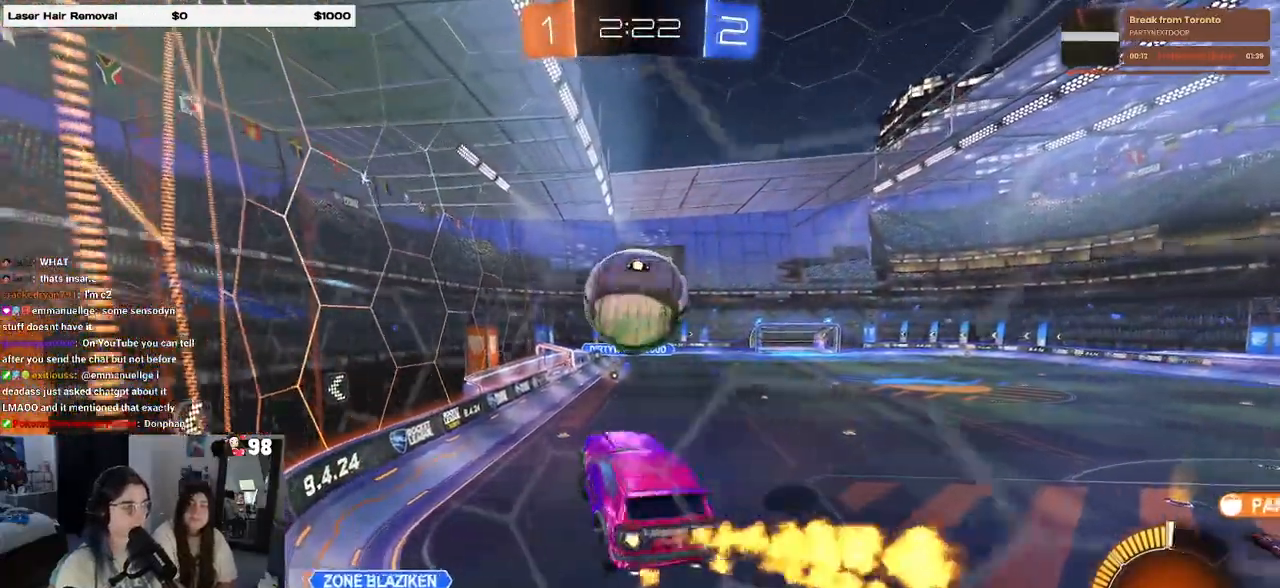
{"buttons": ["SQUARE", "R2"], "left_stick": "up-right", "right_stick": "center", "events": [[33, "R1", "up"], [100, "L1", "up"], [250, "left_stick", "center"], [317, "left_stick", "right"], [350, "SQUARE", "down"], [500, "left_stick", "up-right"]]}
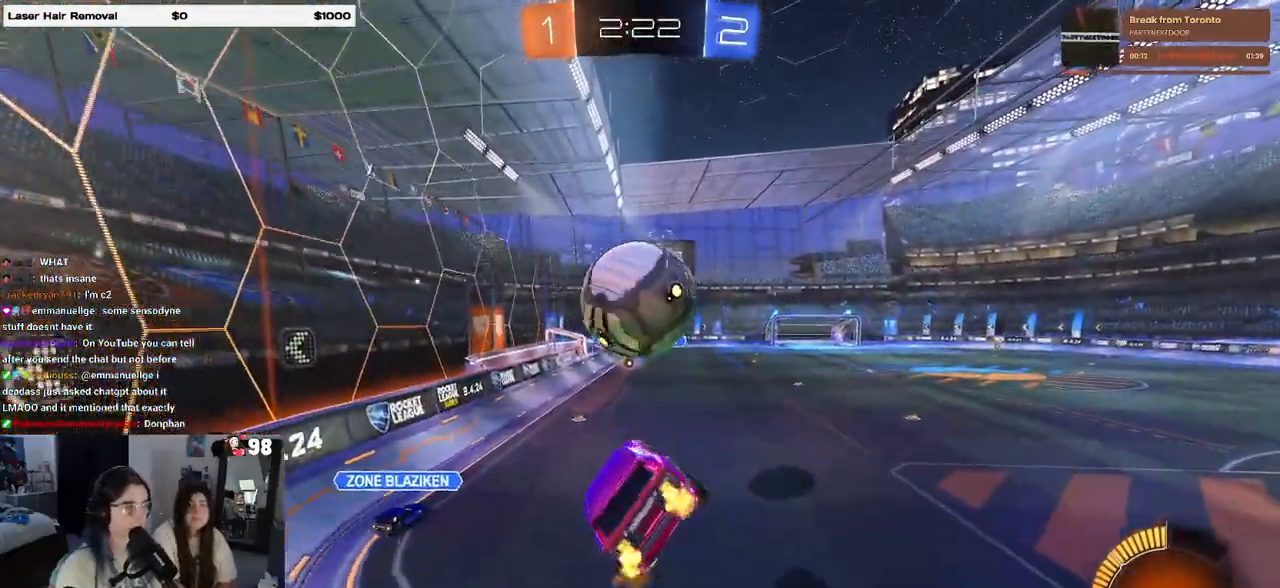
{"buttons": ["L2"], "left_stick": "right", "right_stick": "center", "events": [[17, "SQUARE", "up"], [100, "R1", "down"], [100, "left_stick", "center"], [200, "R1", "up"], [400, "R2", "up"], [467, "L2", "down"], [467, "left_stick", "right"]]}
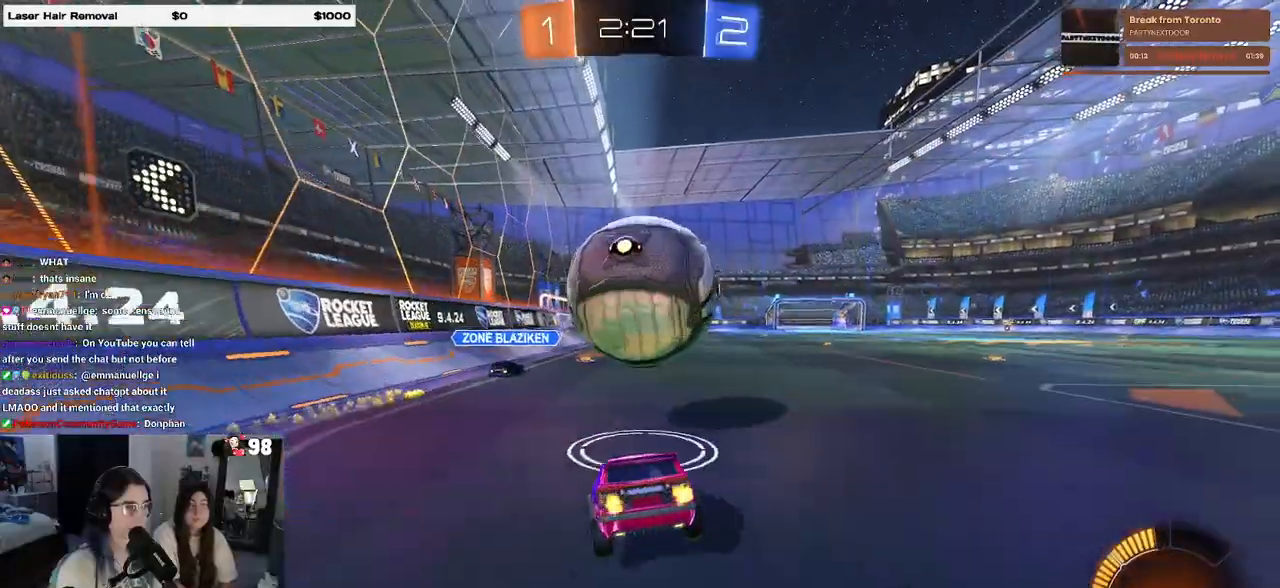
{"buttons": [], "left_stick": "center", "right_stick": "center", "events": [[50, "left_stick", "center"], [117, "left_stick", "left"], [167, "R2", "down"], [250, "L2", "up"], [317, "left_stick", "center"], [383, "R2", "up"]]}
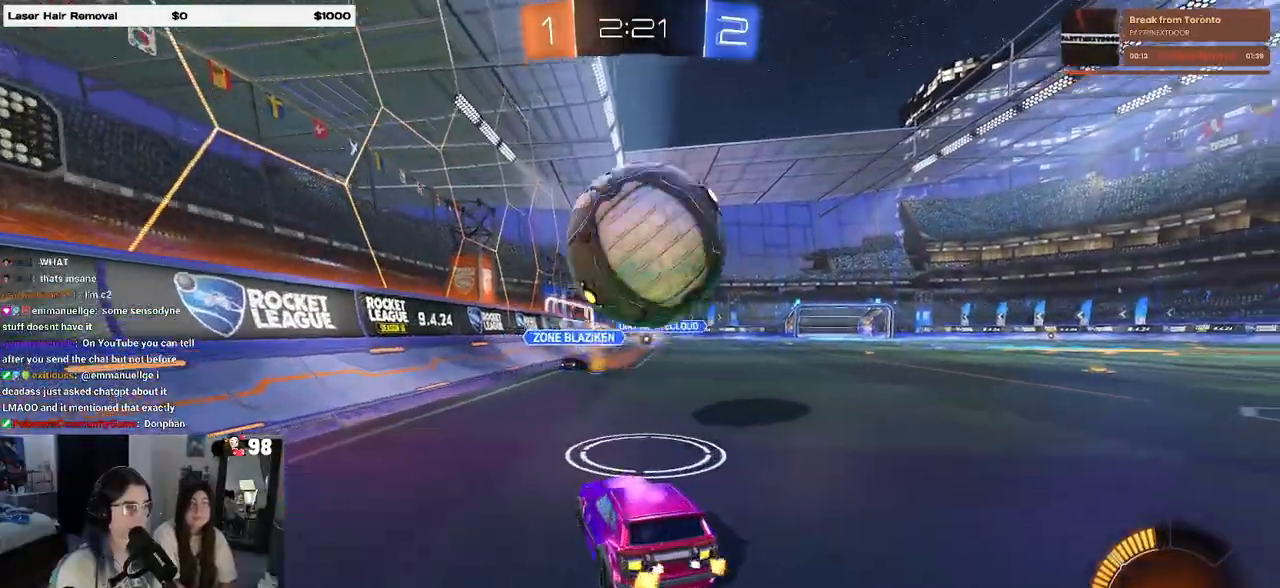
{"buttons": [], "left_stick": "center", "right_stick": "center", "events": [[17, "R2", "down"], [50, "TRIANGLE", "down"], [133, "TRIANGLE", "up"], [150, "left_stick", "right"], [233, "R2", "up"], [300, "left_stick", "center"]]}
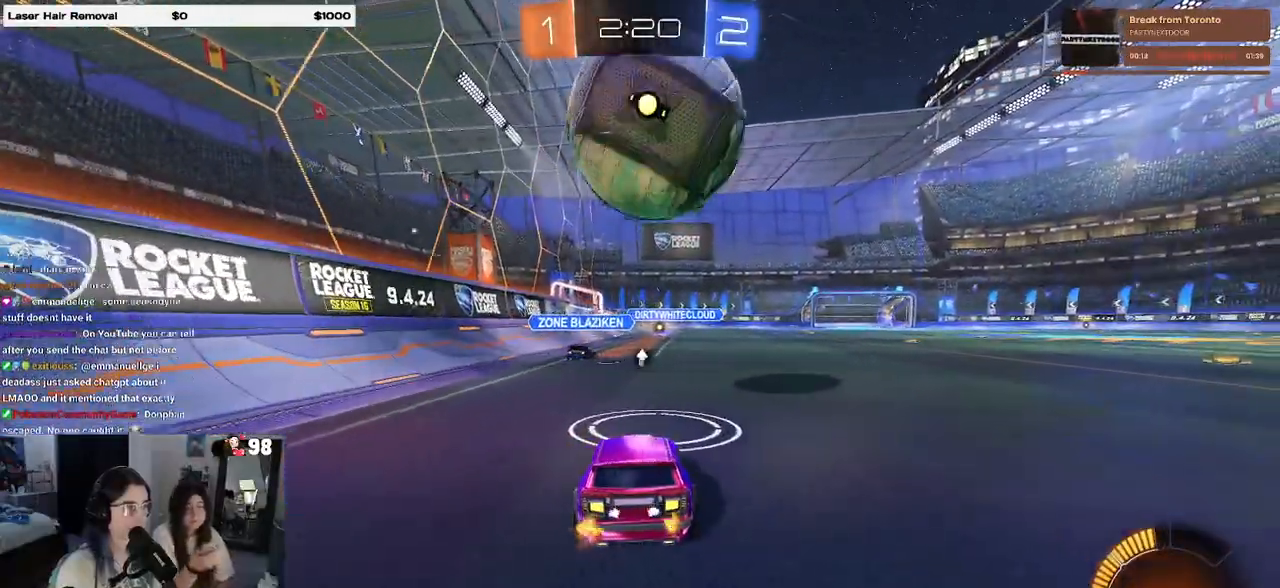
{"buttons": ["CROSS", "R1", "R2"], "left_stick": "up-left", "right_stick": "center", "events": [[100, "R1", "down"], [100, "R2", "down"], [233, "R1", "up"], [267, "CROSS", "down"], [317, "R1", "down"], [417, "CROSS", "up"], [450, "left_stick", "up-left"], [483, "CROSS", "down"]]}
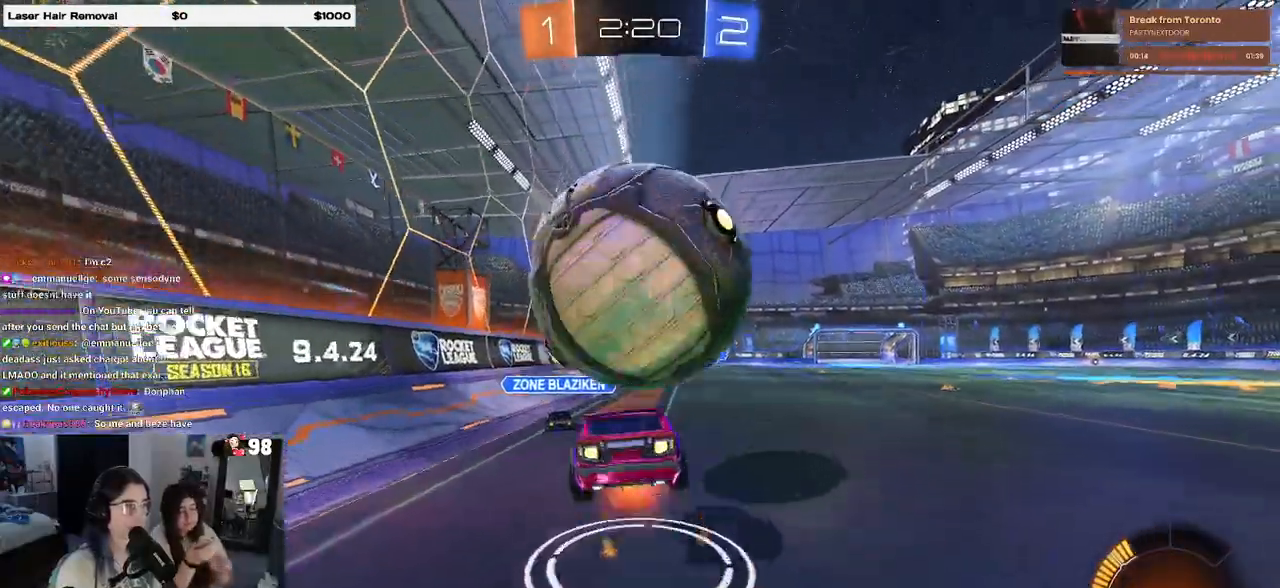
{"buttons": ["SQUARE", "R2"], "left_stick": "down-left", "right_stick": "center", "events": [[67, "SQUARE", "down"], [67, "left_stick", "down-left"], [100, "CROSS", "up"], [150, "R1", "up"]]}
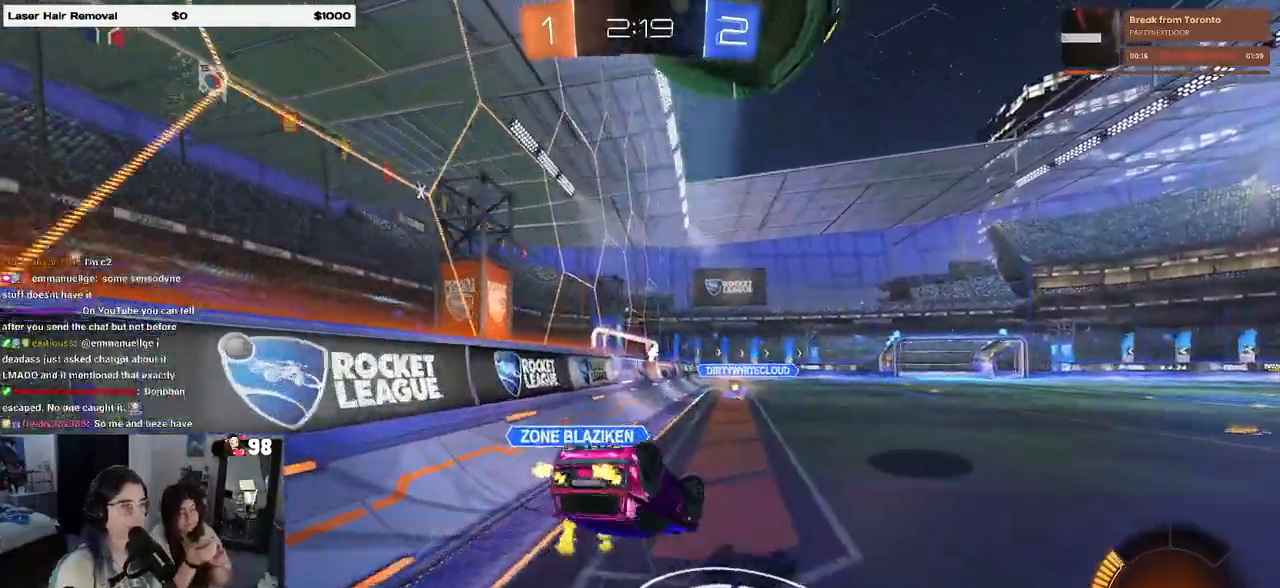
{"buttons": ["R2"], "left_stick": "center", "right_stick": "center", "events": [[200, "SQUARE", "up"], [267, "left_stick", "center"], [350, "TRIANGLE", "down"], [483, "TRIANGLE", "up"]]}
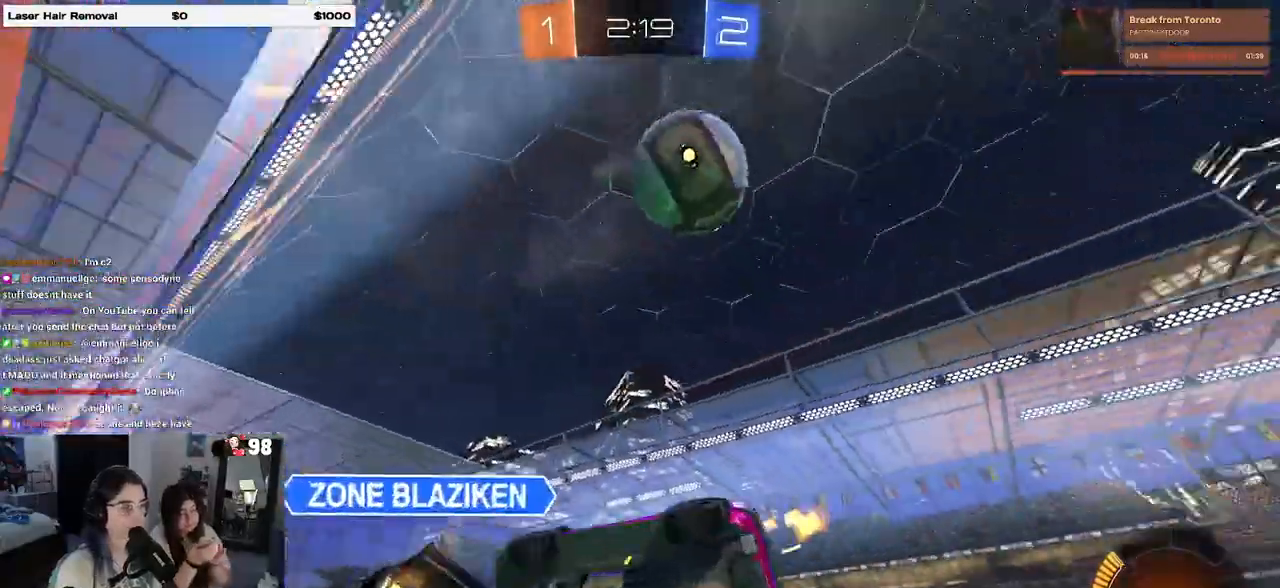
{"buttons": ["R2"], "left_stick": "left", "right_stick": "center", "events": [[50, "left_stick", "left"], [317, "left_stick", "center"], [367, "left_stick", "left"]]}
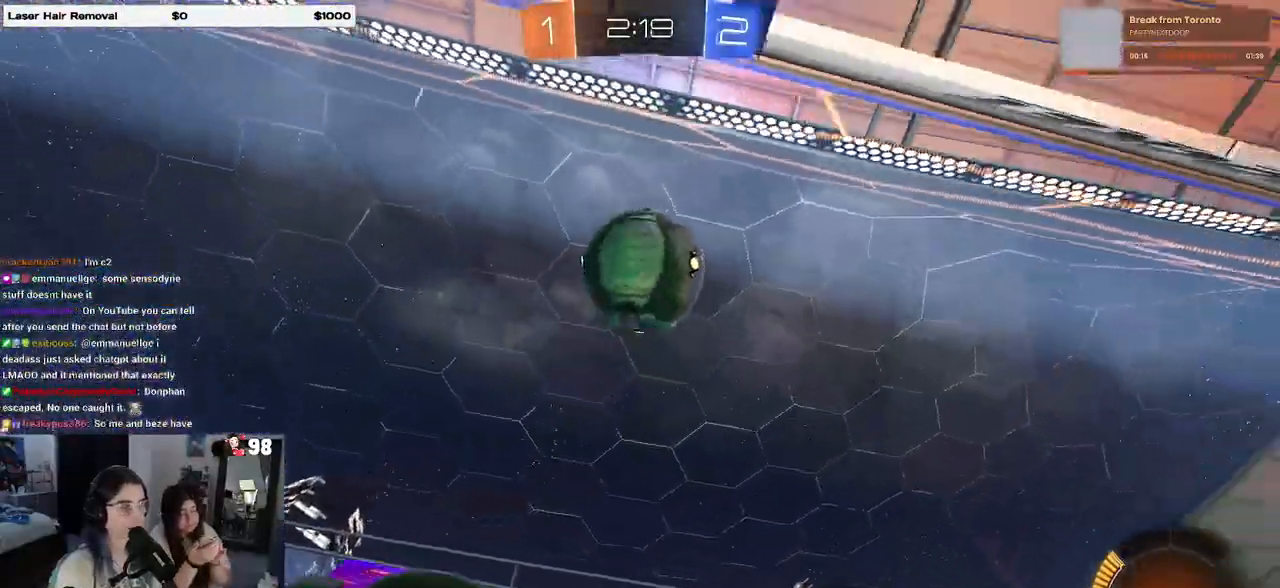
{"buttons": ["TRIANGLE", "R2"], "left_stick": "down-right", "right_stick": "center", "events": [[50, "R2", "up"], [50, "left_stick", "down-right"], [100, "L2", "down"], [317, "R2", "down"], [350, "L2", "up"], [433, "TRIANGLE", "down"]]}
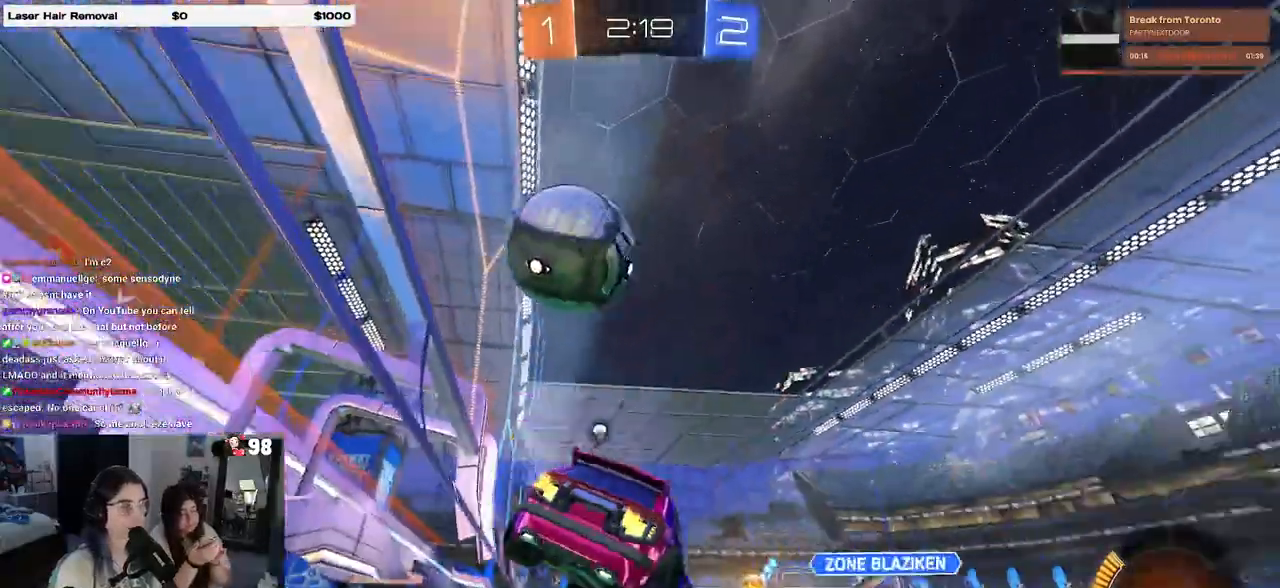
{"buttons": ["R2"], "left_stick": "center", "right_stick": "center", "events": [[33, "left_stick", "center"], [67, "TRIANGLE", "up"], [167, "left_stick", "left"], [350, "left_stick", "center"]]}
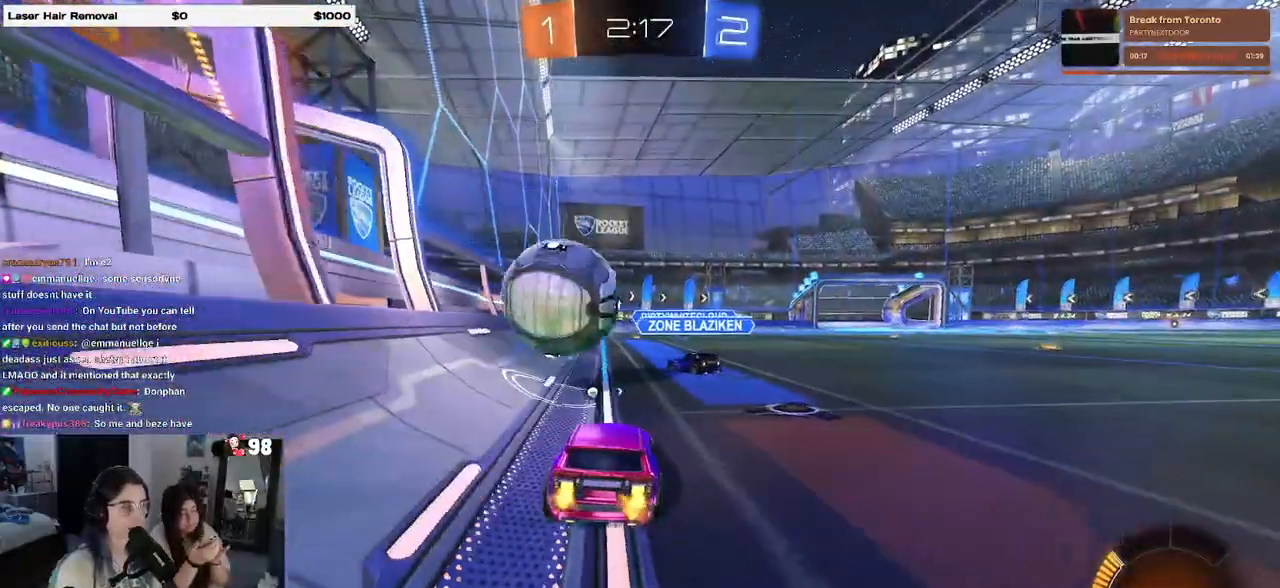
{"buttons": ["L2"], "left_stick": "right", "right_stick": "center", "events": [[283, "R2", "up"], [317, "L2", "down"], [317, "left_stick", "right"]]}
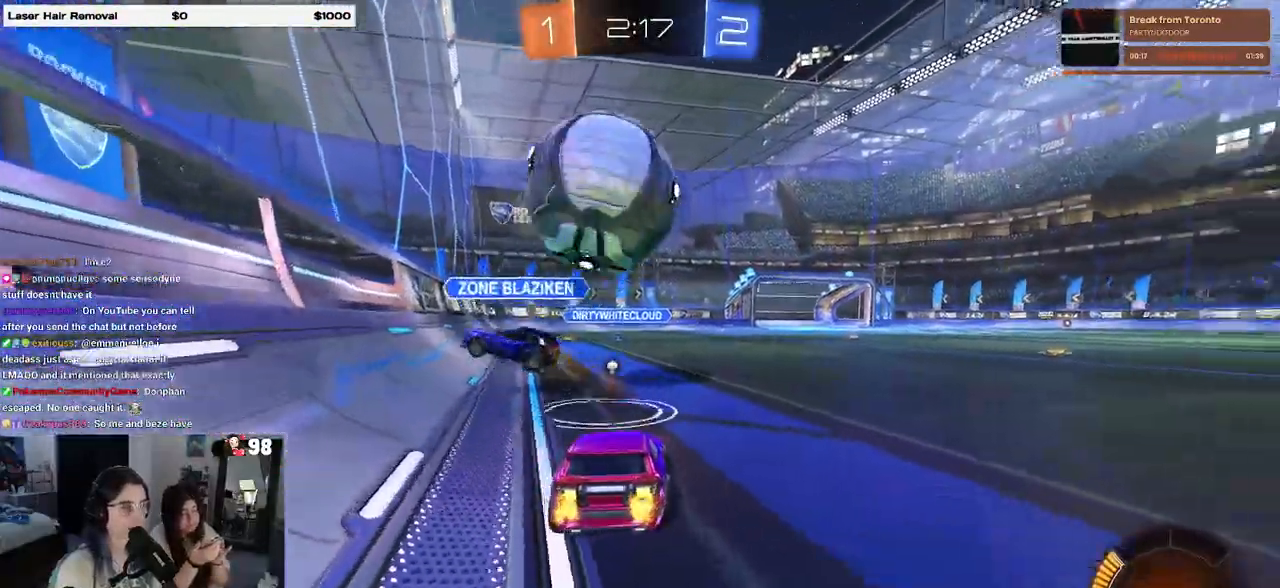
{"buttons": ["R2"], "left_stick": "right", "right_stick": "center", "events": [[17, "R2", "down"], [33, "L2", "up"], [150, "left_stick", "center"], [283, "R2", "up"], [383, "R2", "down"], [433, "left_stick", "right"]]}
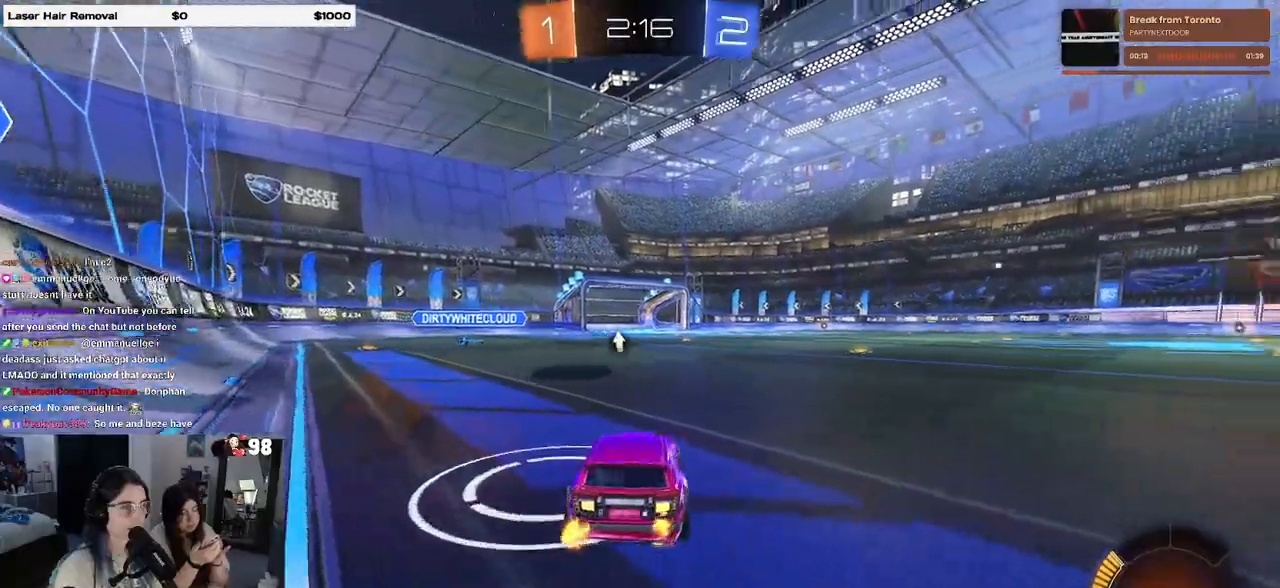
{"buttons": ["R2"], "left_stick": "right", "right_stick": "center", "events": [[67, "TRIANGLE", "down"], [200, "TRIANGLE", "up"]]}
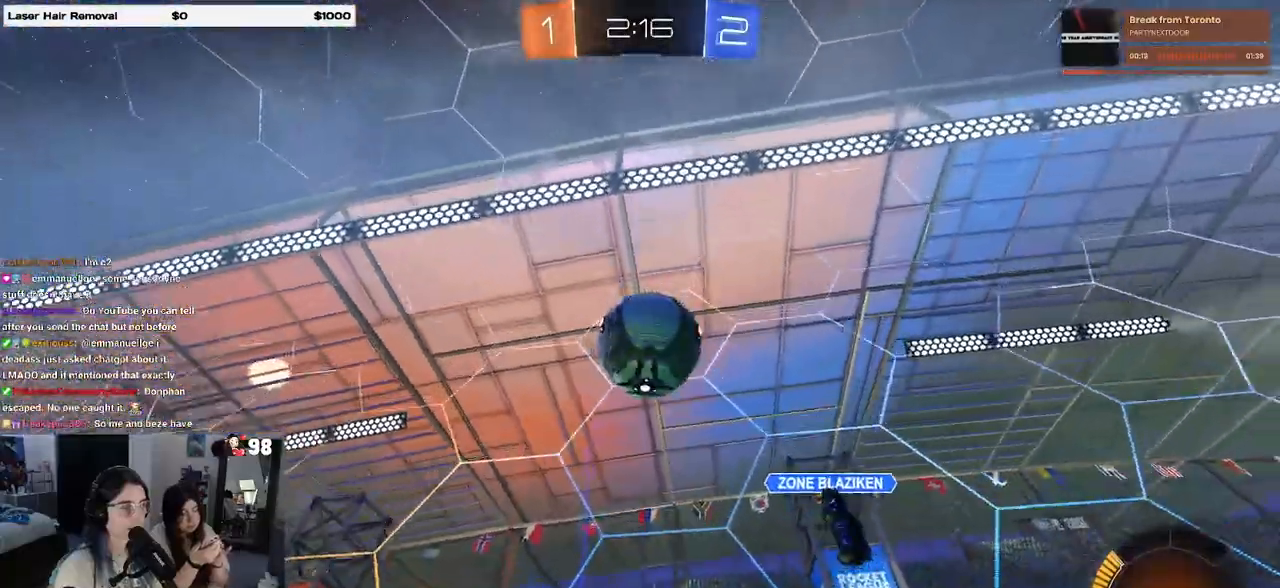
{"buttons": ["CROSS", "R2"], "left_stick": "up-left", "right_stick": "center", "events": [[100, "left_stick", "center"], [183, "left_stick", "right"], [317, "CROSS", "down"], [383, "left_stick", "up-left"], [400, "CROSS", "up"], [450, "CROSS", "down"]]}
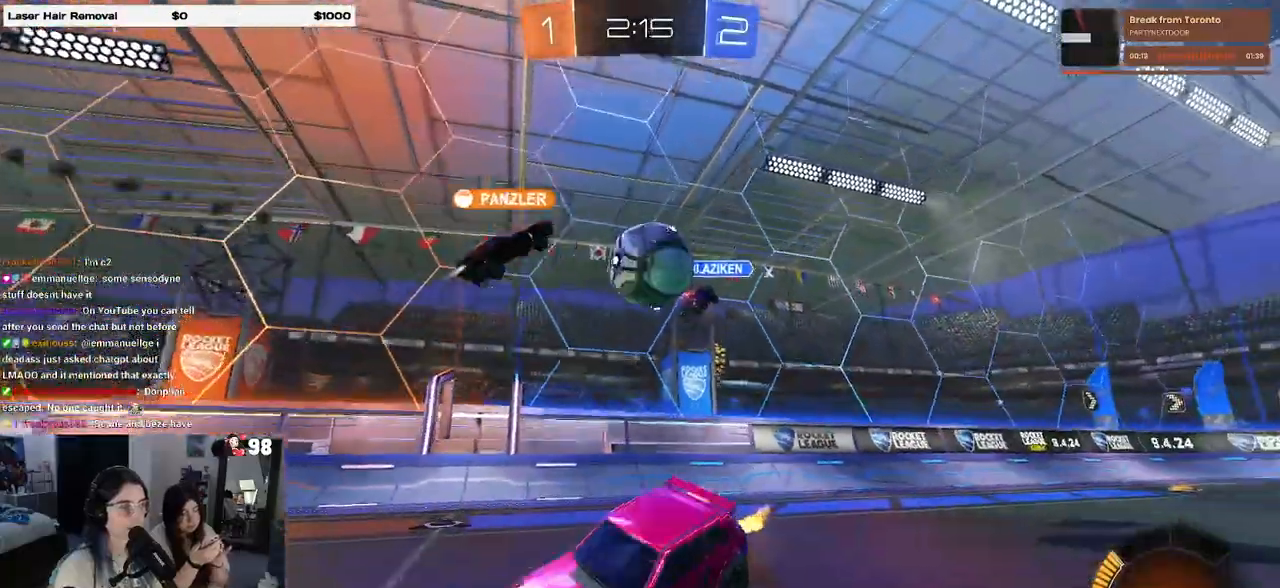
{"buttons": ["SQUARE", "R2"], "left_stick": "down-left", "right_stick": "center", "events": [[33, "SQUARE", "down"], [33, "left_stick", "down-left"], [50, "CROSS", "up"]]}
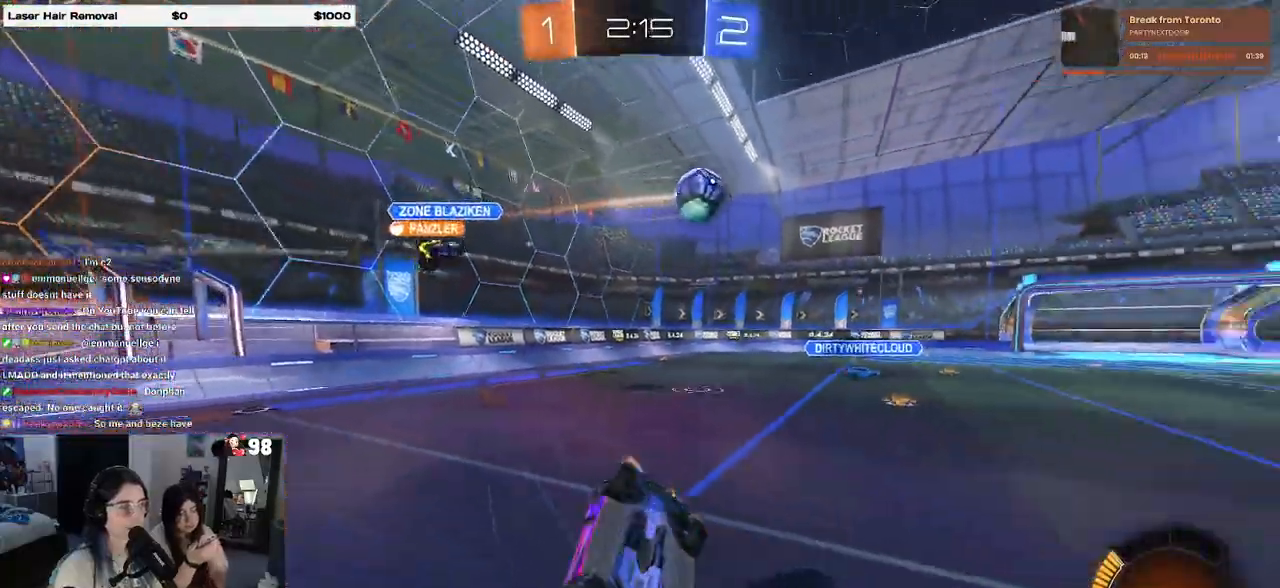
{"buttons": ["R1", "R2"], "left_stick": "down-left", "right_stick": "center", "events": [[250, "SQUARE", "up"], [300, "R1", "down"]]}
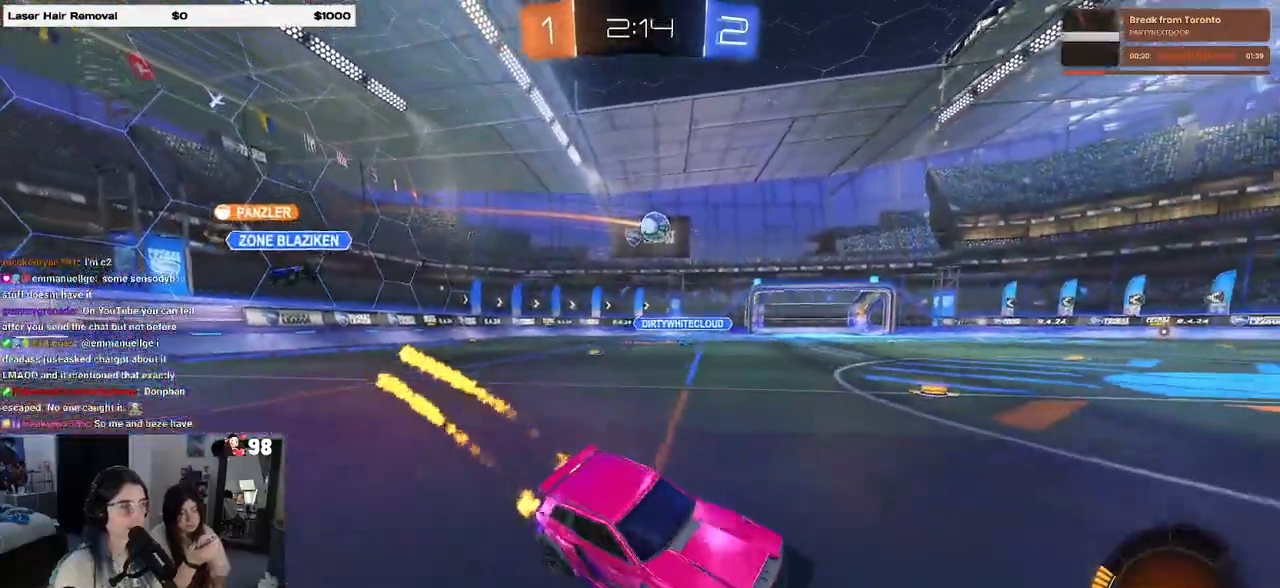
{"buttons": ["R1", "R2"], "left_stick": "center", "right_stick": "center", "events": [[50, "left_stick", "center"]]}
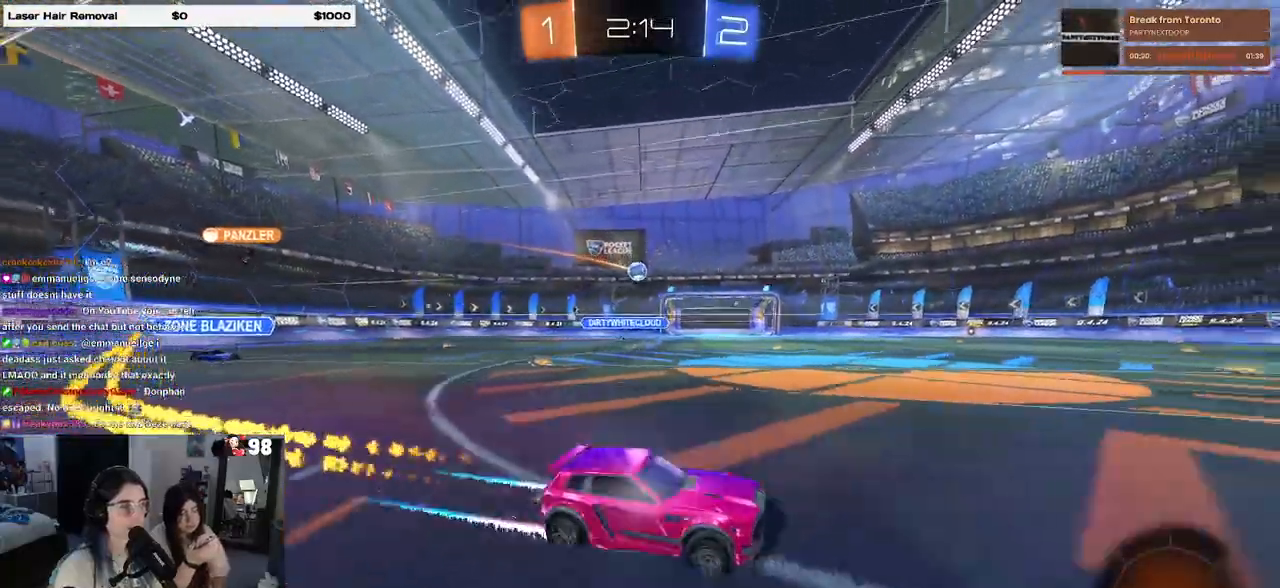
{"buttons": ["R2"], "left_stick": "center", "right_stick": "center", "events": [[400, "R1", "up"]]}
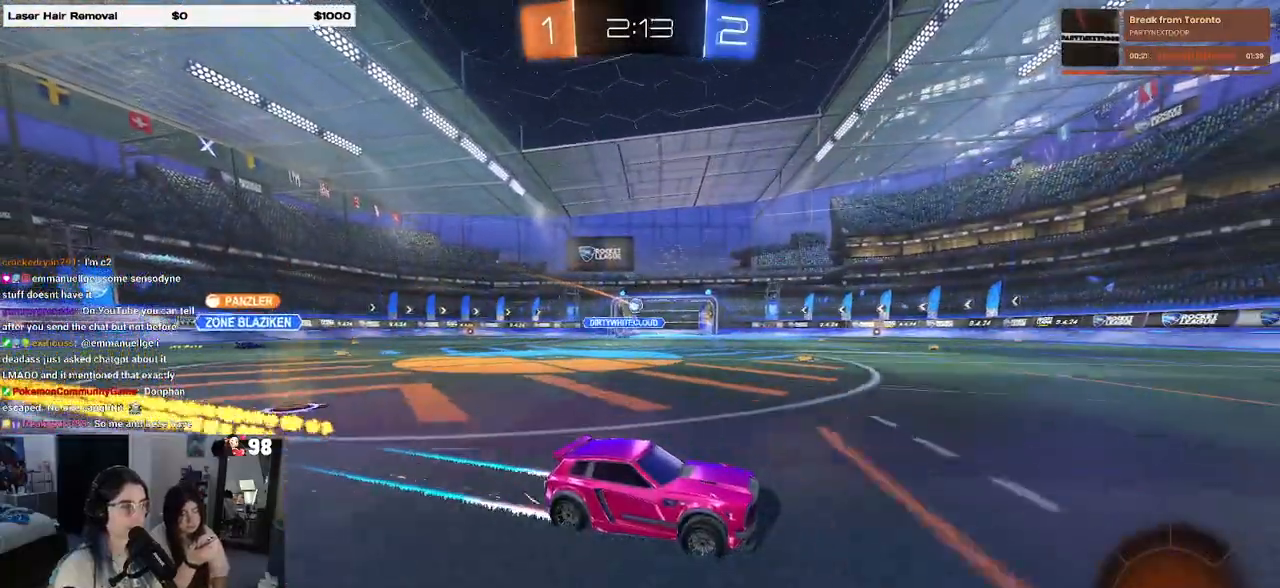
{"buttons": ["R2"], "left_stick": "center", "right_stick": "center", "events": [[50, "left_stick", "left"], [500, "left_stick", "center"]]}
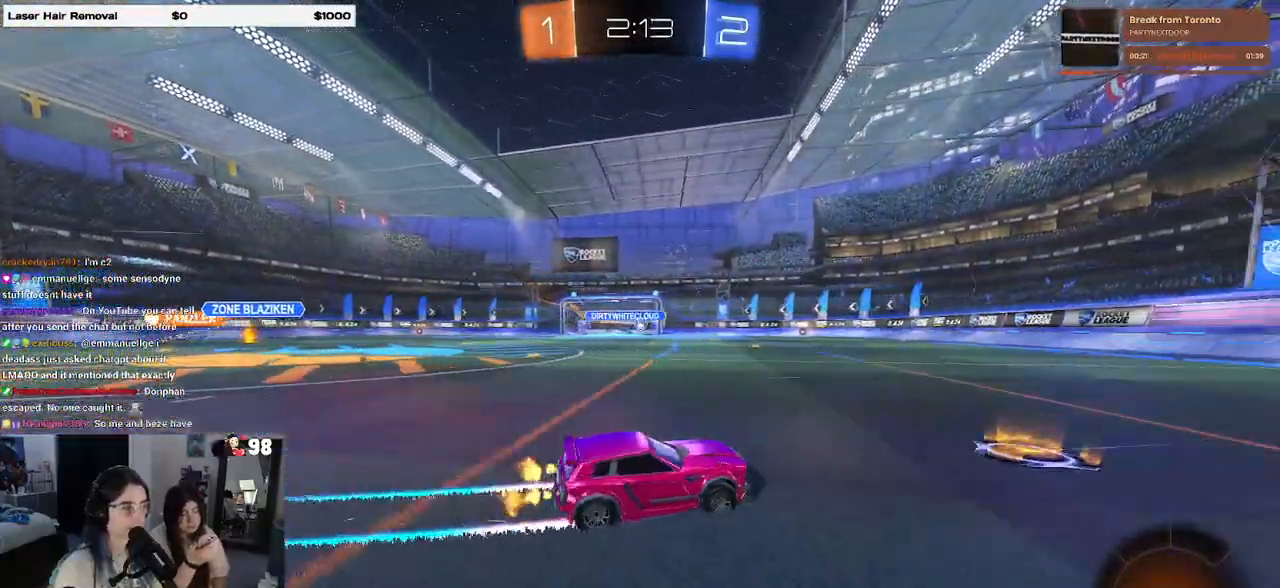
{"buttons": ["R2"], "left_stick": "center", "right_stick": "center", "events": [[200, "left_stick", "left"], [350, "left_stick", "center"]]}
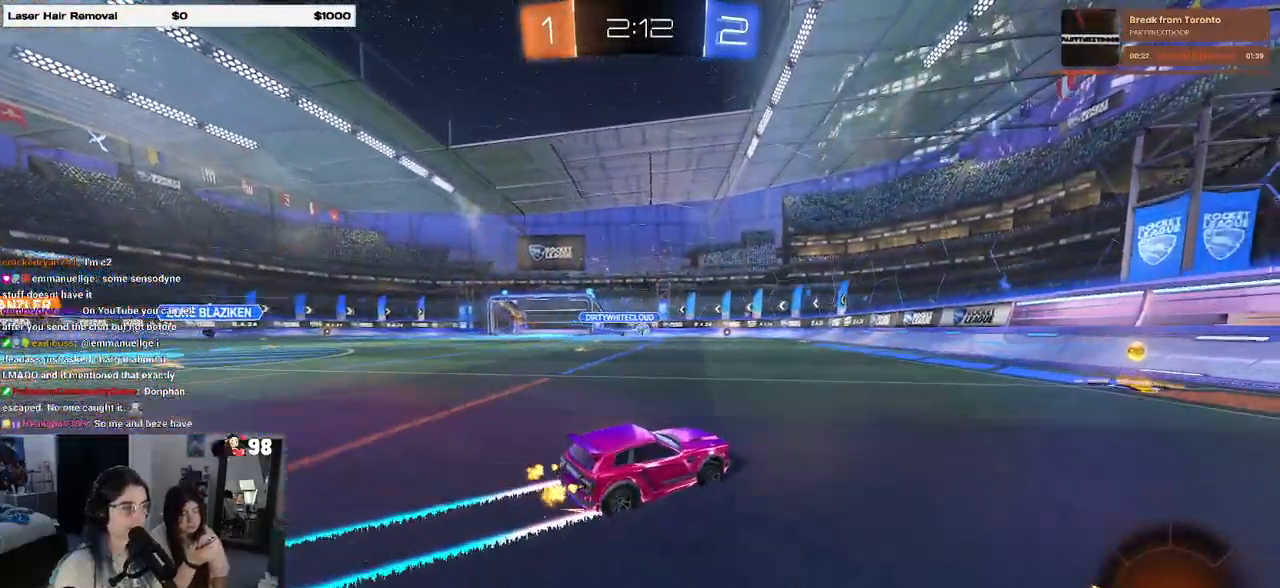
{"buttons": ["R2"], "left_stick": "center", "right_stick": "center", "events": [[267, "left_stick", "down-right"], [383, "left_stick", "center"]]}
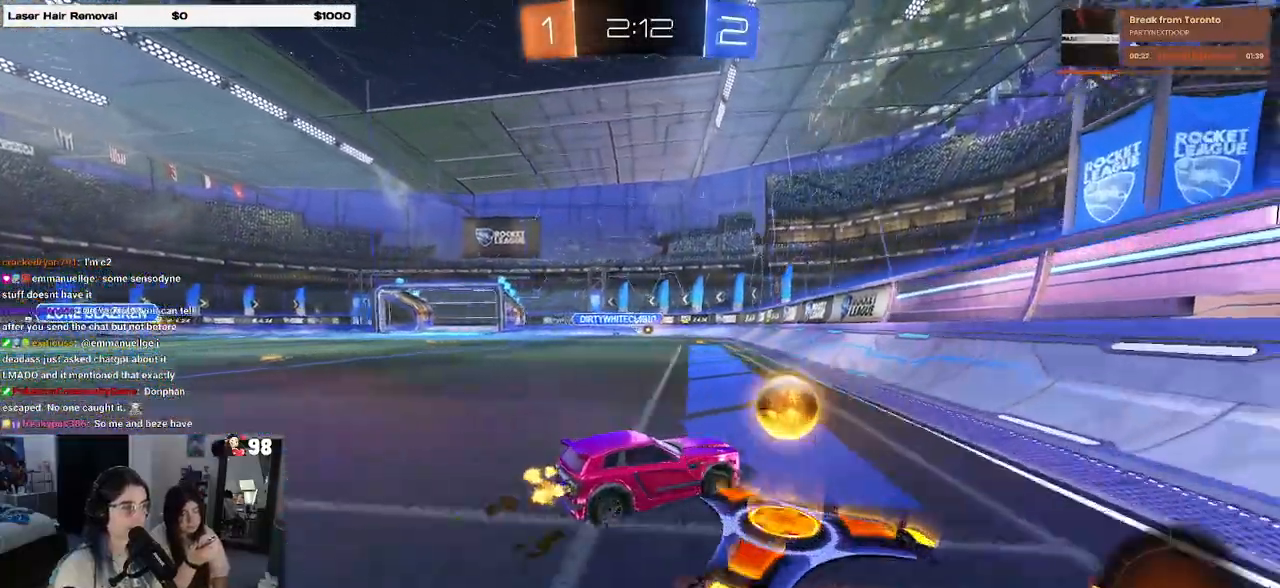
{"buttons": ["R2"], "left_stick": "left", "right_stick": "center", "events": [[283, "left_stick", "left"]]}
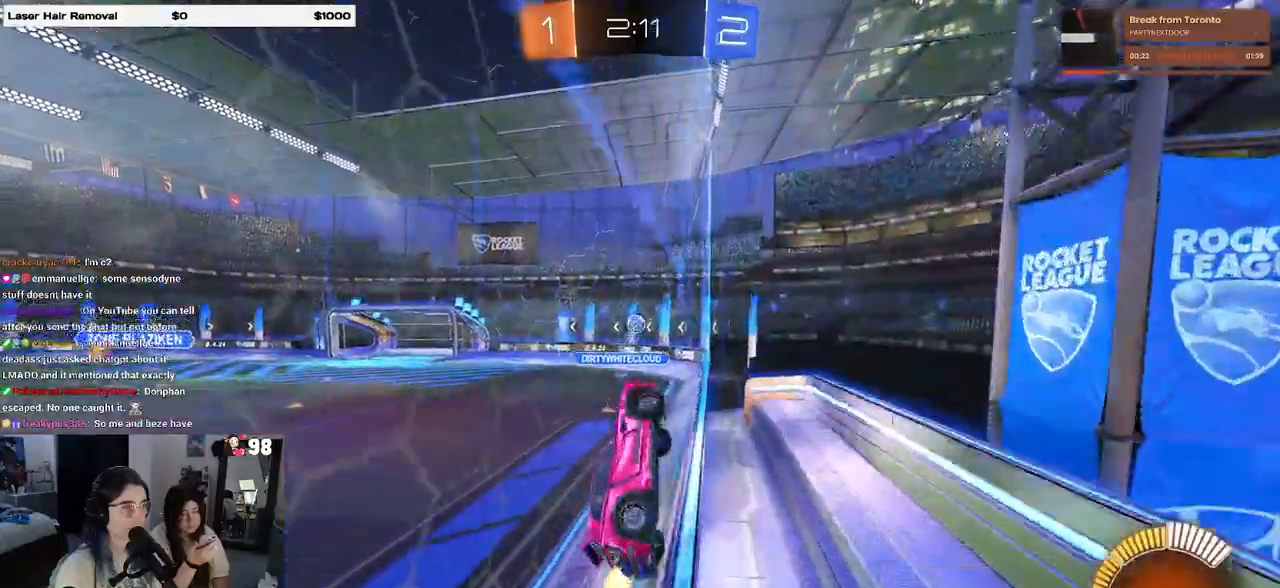
{"buttons": ["L2"], "left_stick": "center", "right_stick": "center", "events": [[67, "left_stick", "center"], [333, "R2", "up"], [367, "L2", "down"]]}
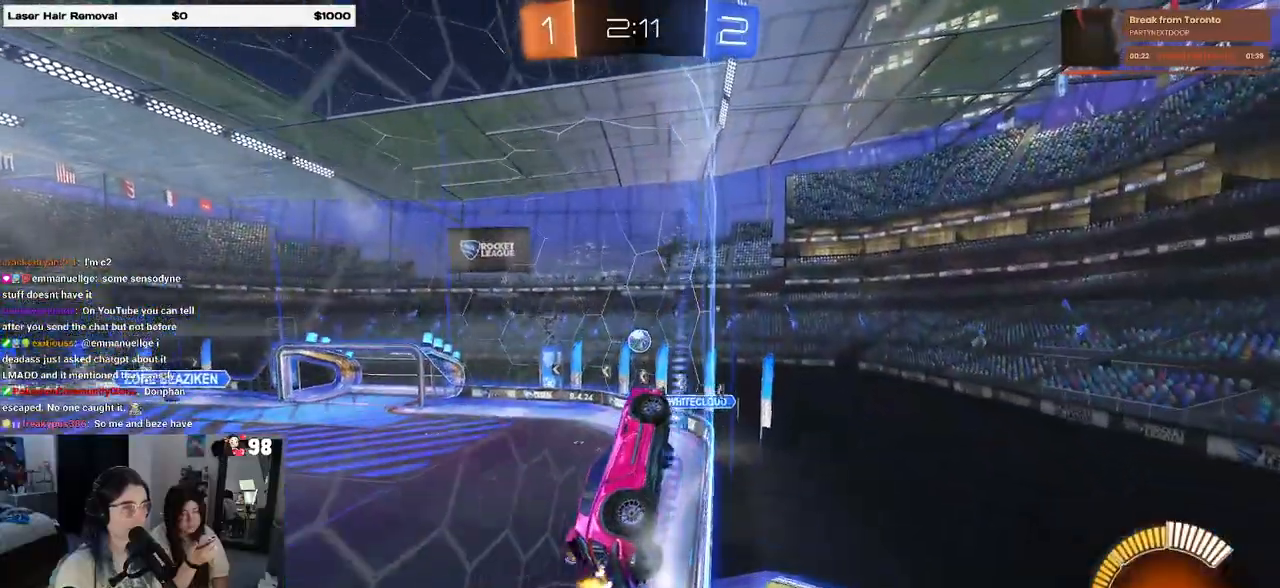
{"buttons": ["R2"], "left_stick": "center", "right_stick": "center", "events": [[17, "R2", "down"], [50, "L2", "up"]]}
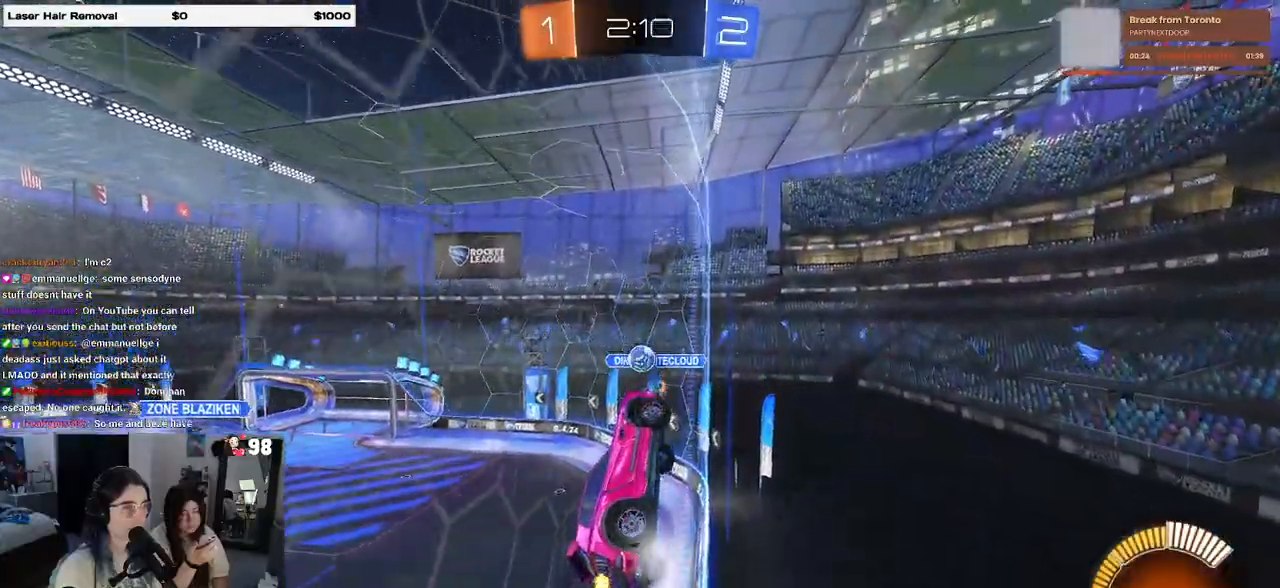
{"buttons": ["R2"], "left_stick": "down-right", "right_stick": "center", "events": [[100, "left_stick", "left"], [267, "left_stick", "center"], [350, "left_stick", "down-right"]]}
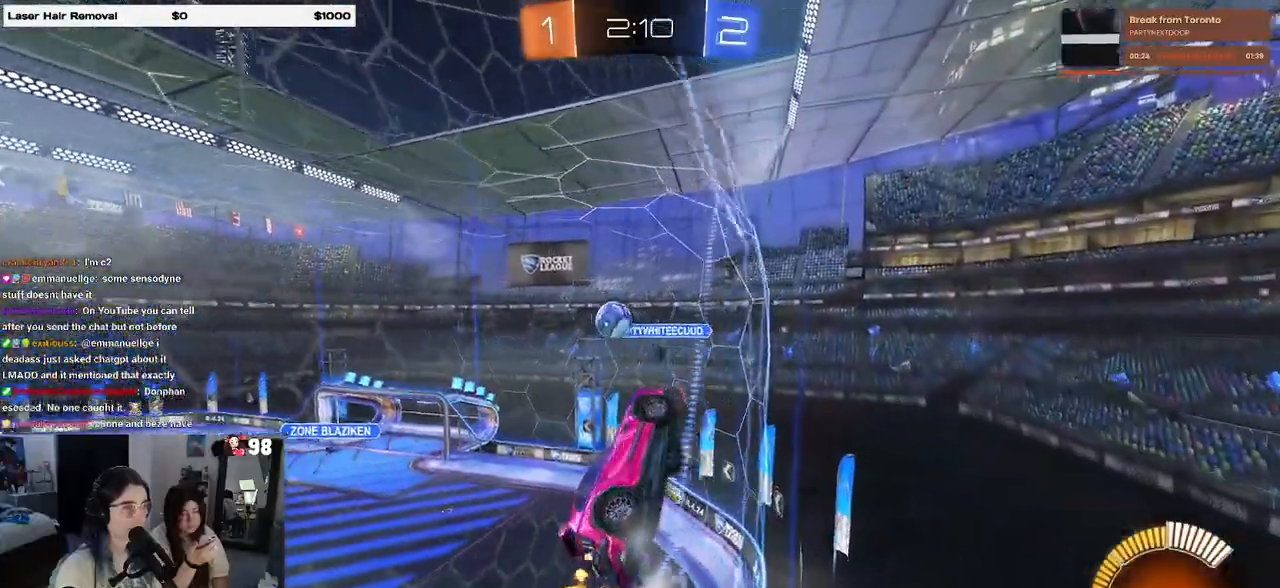
{"buttons": ["R2"], "left_stick": "down-right", "right_stick": "center", "events": [[83, "L2", "down"], [83, "R2", "up"], [167, "R2", "down"], [183, "L2", "up"]]}